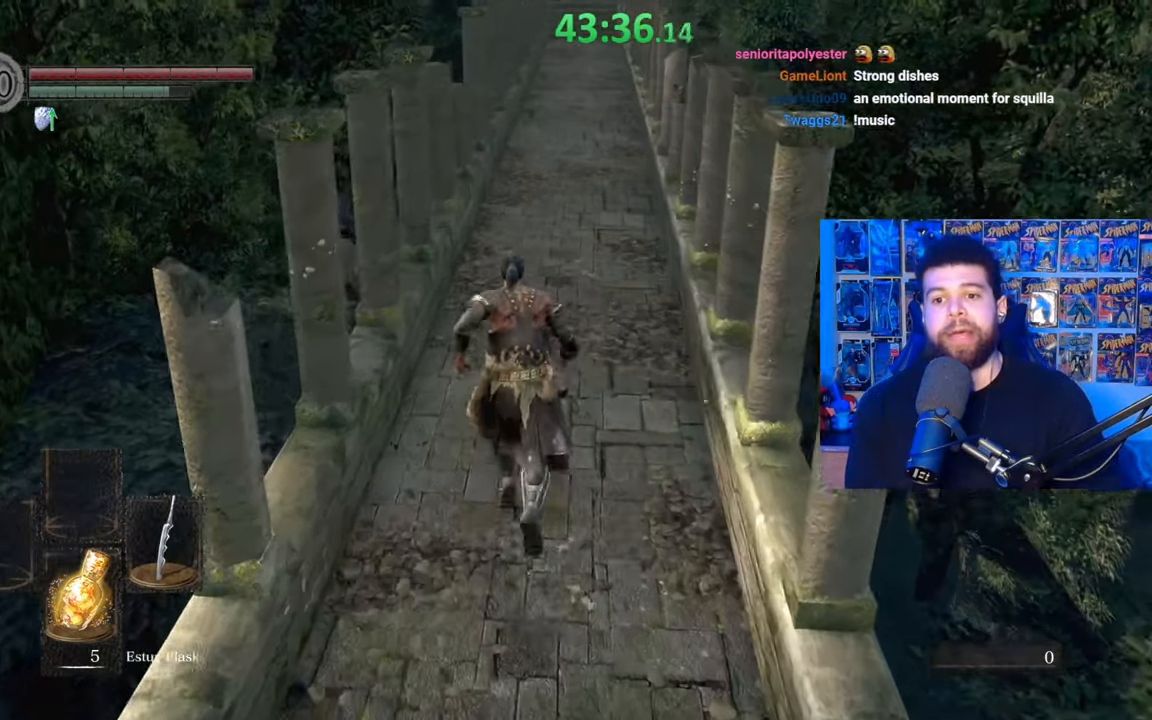
Gameplay with a controller (Xbox layout); each line is a JSON object with the inputs held at the frame after it. "events" lists button and stick changes between this image and that frame as [ms after this image, input, new state], when the widget could be followed in between. Not read: SHARE.
{"buttons": ["B"], "left_stick": "up", "right_stick": "center", "events": [[267, "right_stick", "up"], [400, "right_stick", "center"]]}
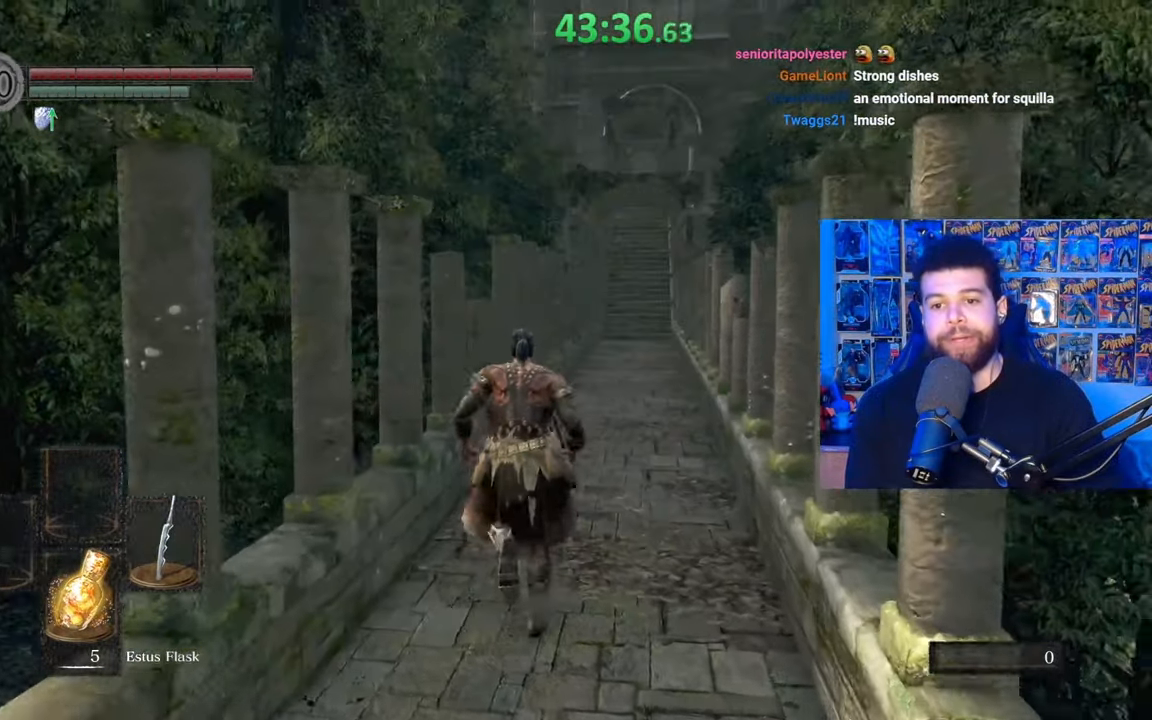
{"buttons": ["B"], "left_stick": "up", "right_stick": "center", "events": []}
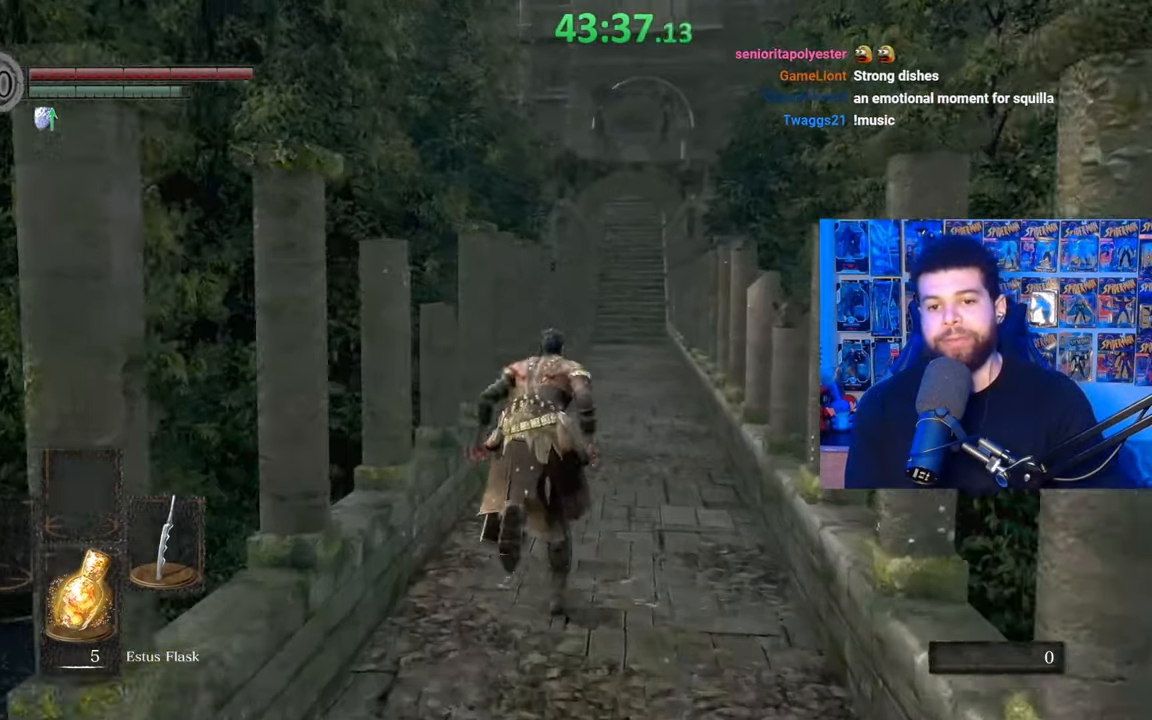
{"buttons": ["B"], "left_stick": "up", "right_stick": "center", "events": []}
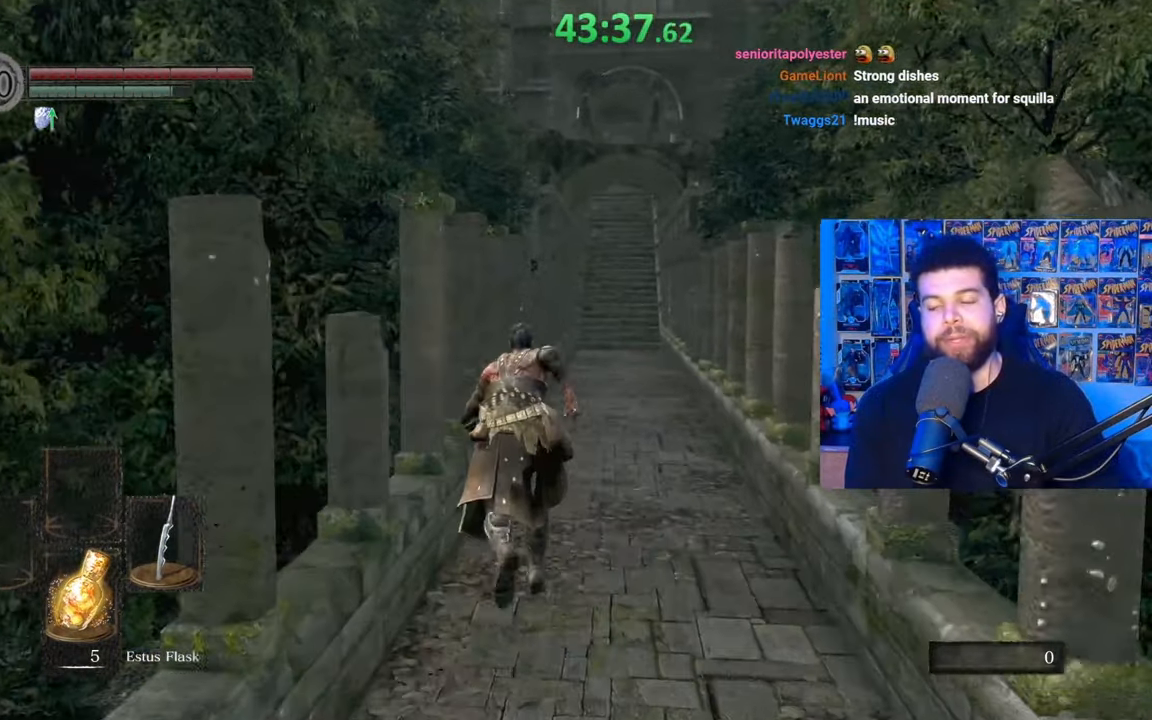
{"buttons": ["B"], "left_stick": "up", "right_stick": "center", "events": []}
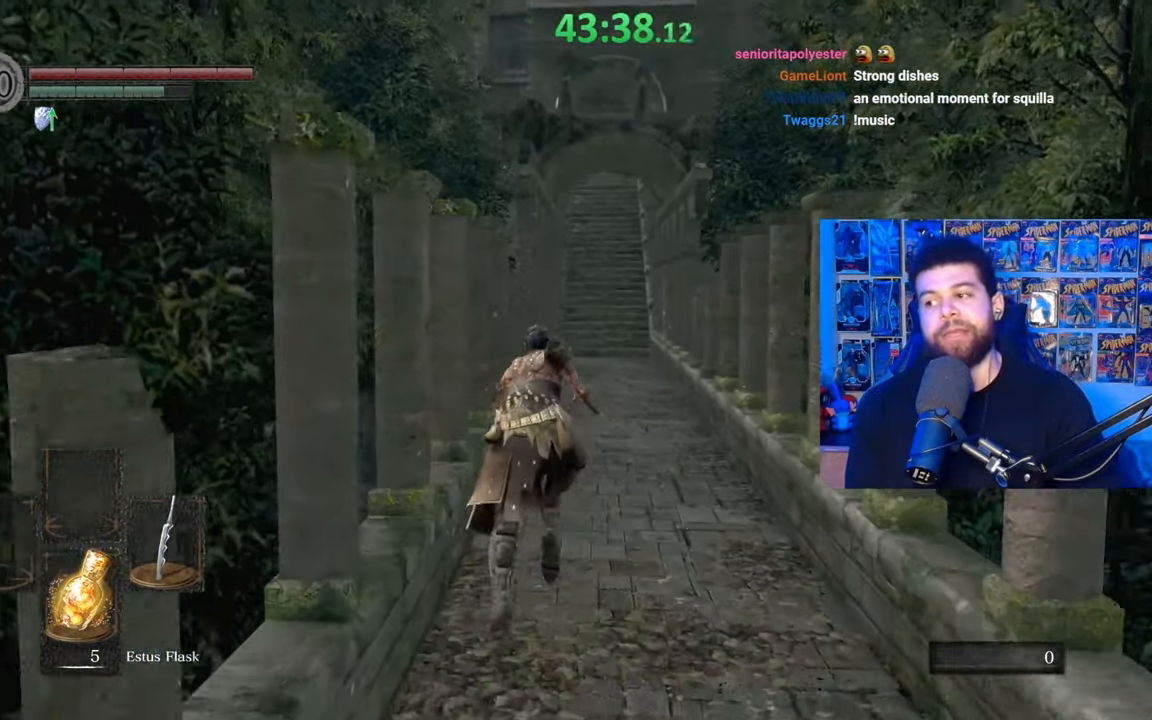
{"buttons": ["B"], "left_stick": "up", "right_stick": "center", "events": []}
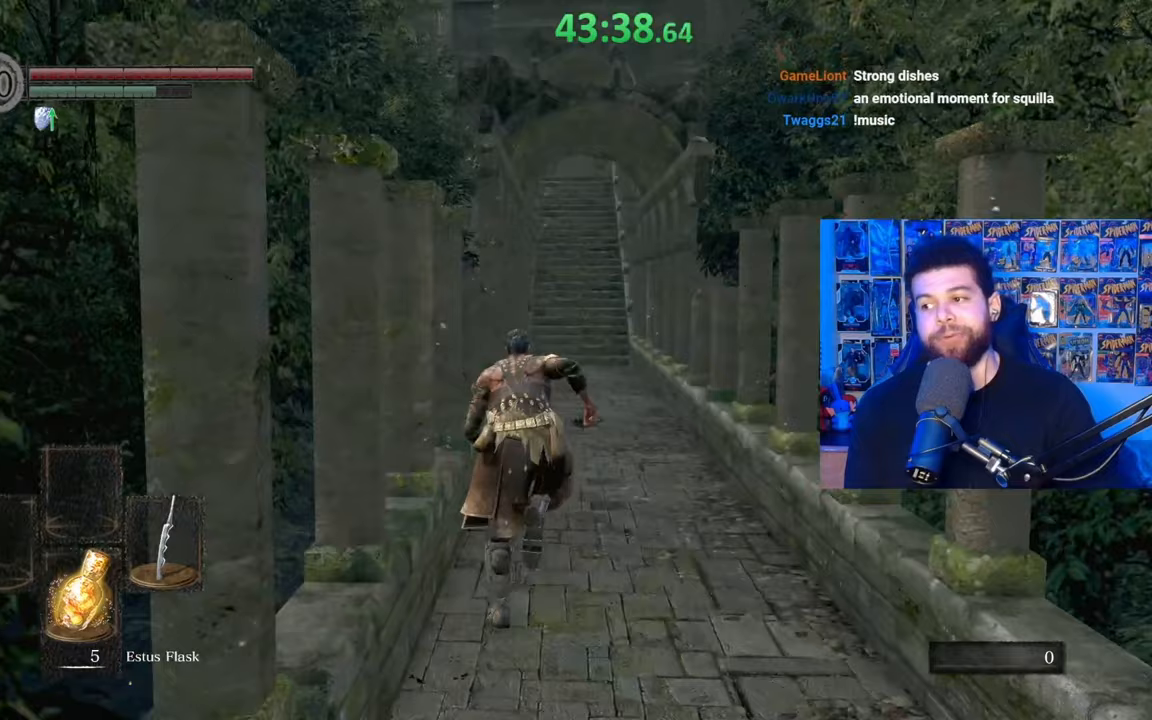
{"buttons": ["B"], "left_stick": "up", "right_stick": "down", "events": [[417, "right_stick", "down"]]}
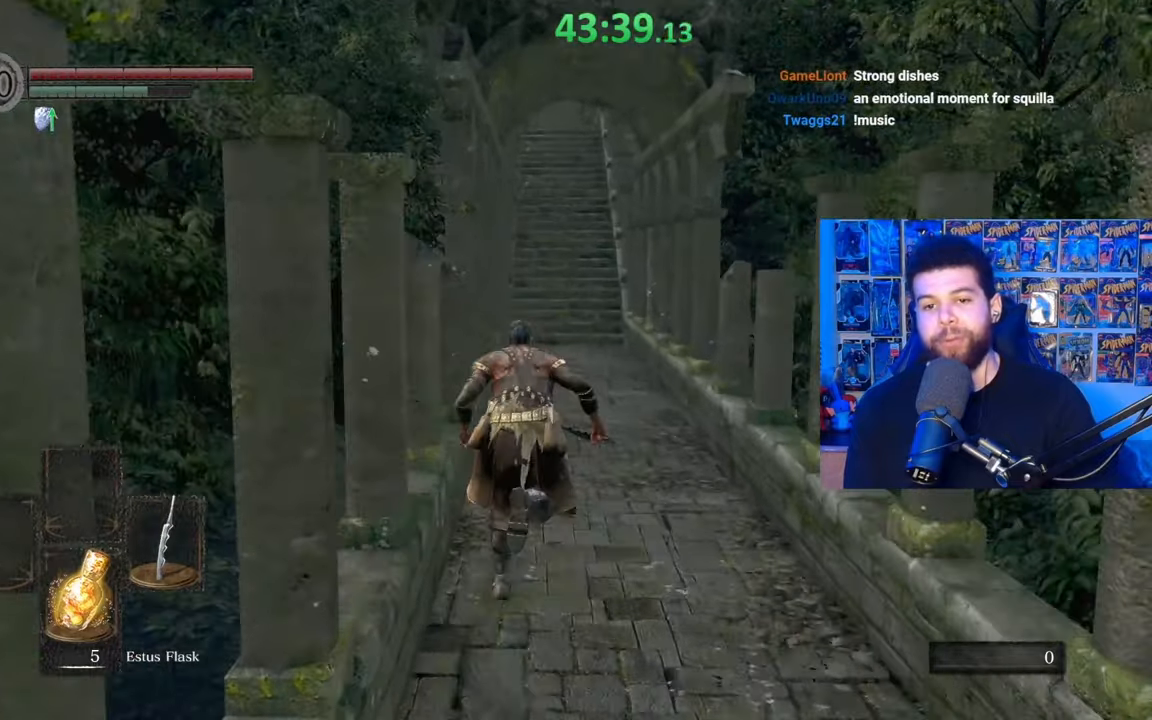
{"buttons": ["B"], "left_stick": "up", "right_stick": "center", "events": [[67, "right_stick", "center"], [350, "right_stick", "up"], [450, "right_stick", "center"]]}
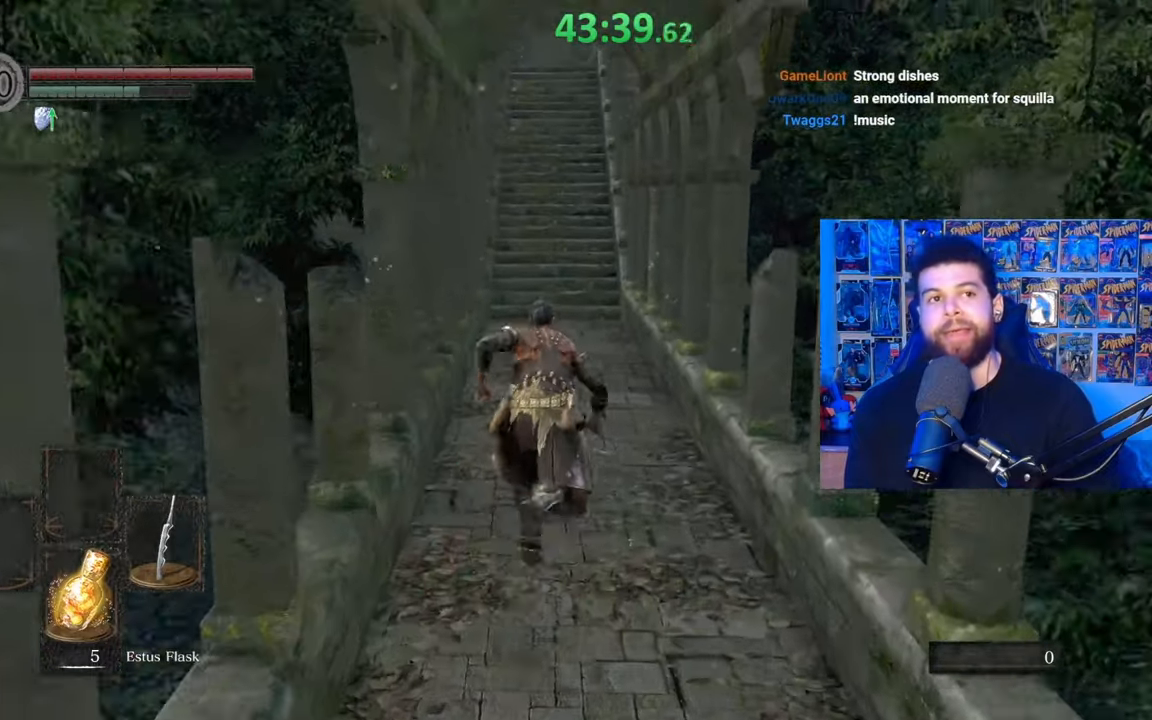
{"buttons": ["B"], "left_stick": "up", "right_stick": "down", "events": [[450, "right_stick", "down"]]}
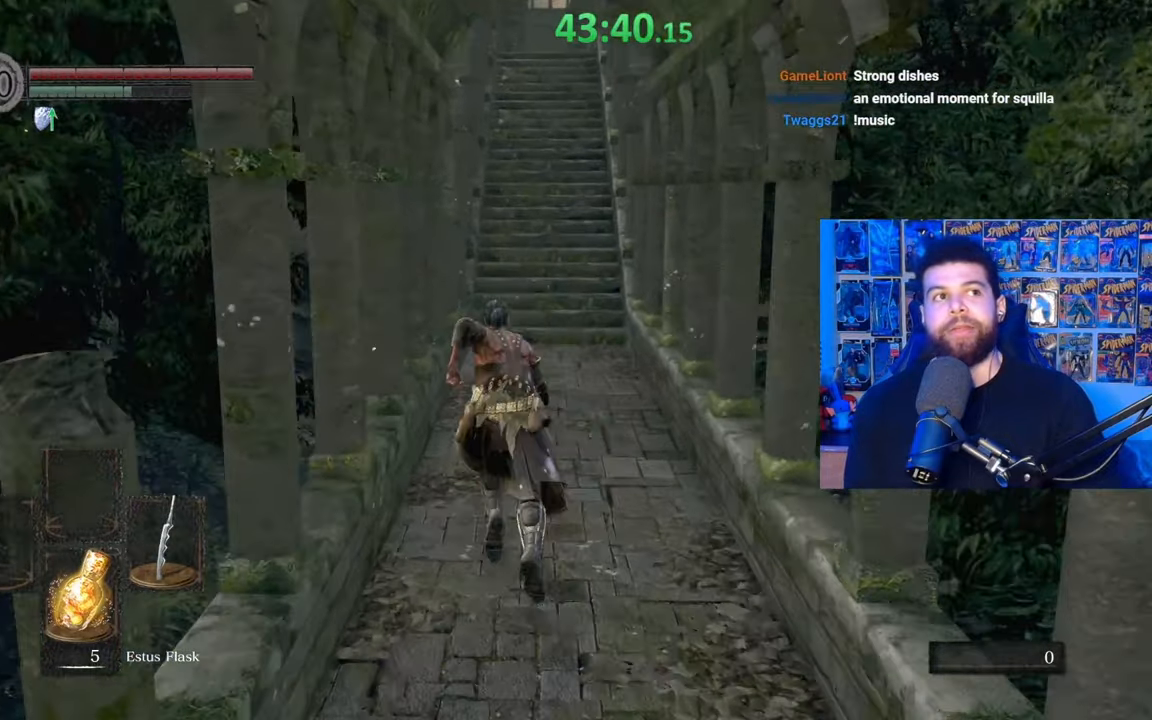
{"buttons": ["B"], "left_stick": "up", "right_stick": "center", "events": [[17, "right_stick", "center"], [217, "B", "up"], [317, "B", "down"]]}
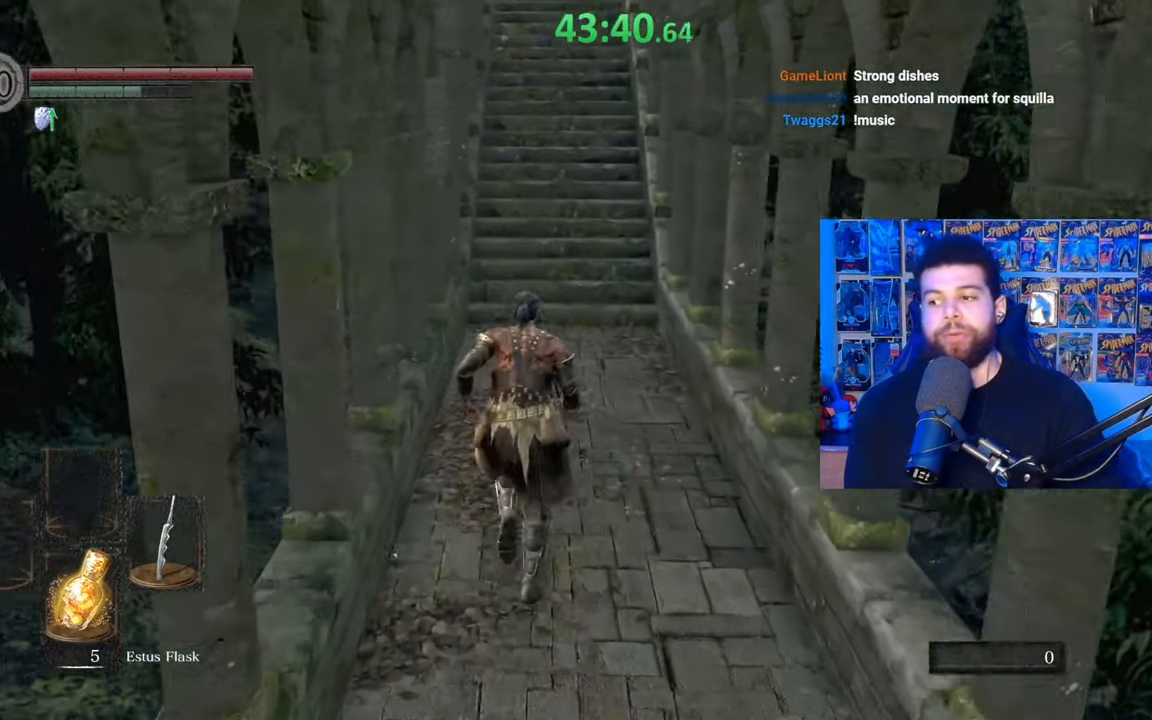
{"buttons": ["B"], "left_stick": "up", "right_stick": "center", "events": [[267, "right_stick", "up"], [350, "right_stick", "center"]]}
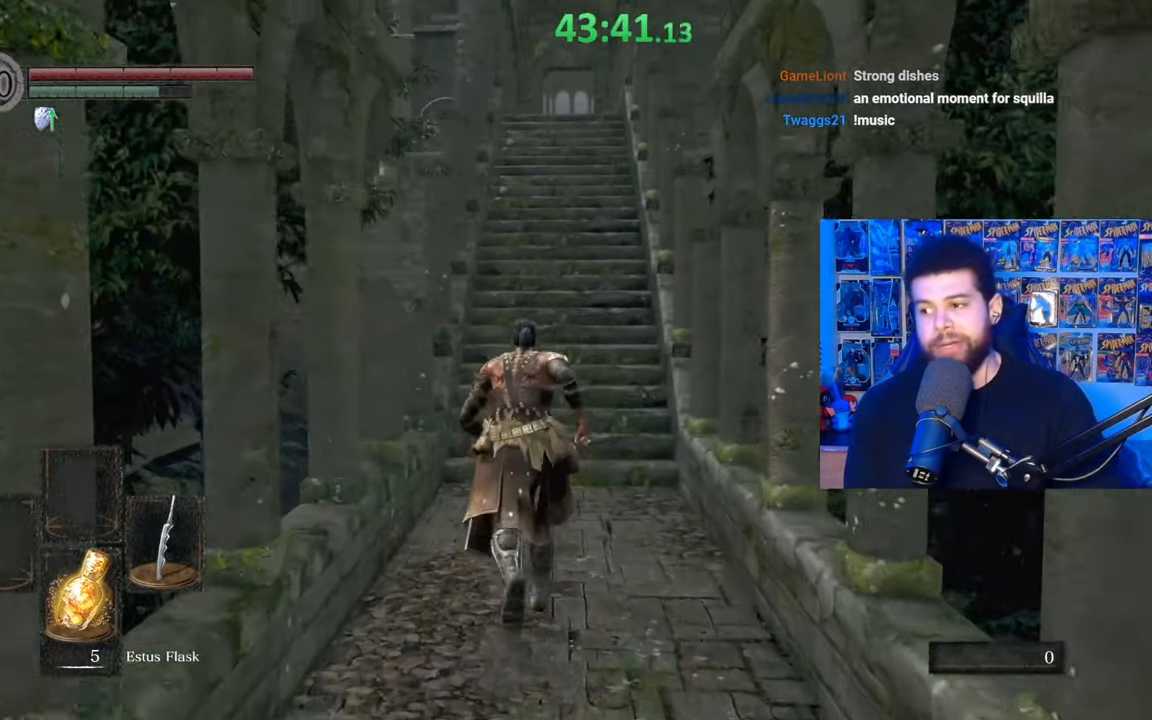
{"buttons": ["B"], "left_stick": "up", "right_stick": "center", "events": []}
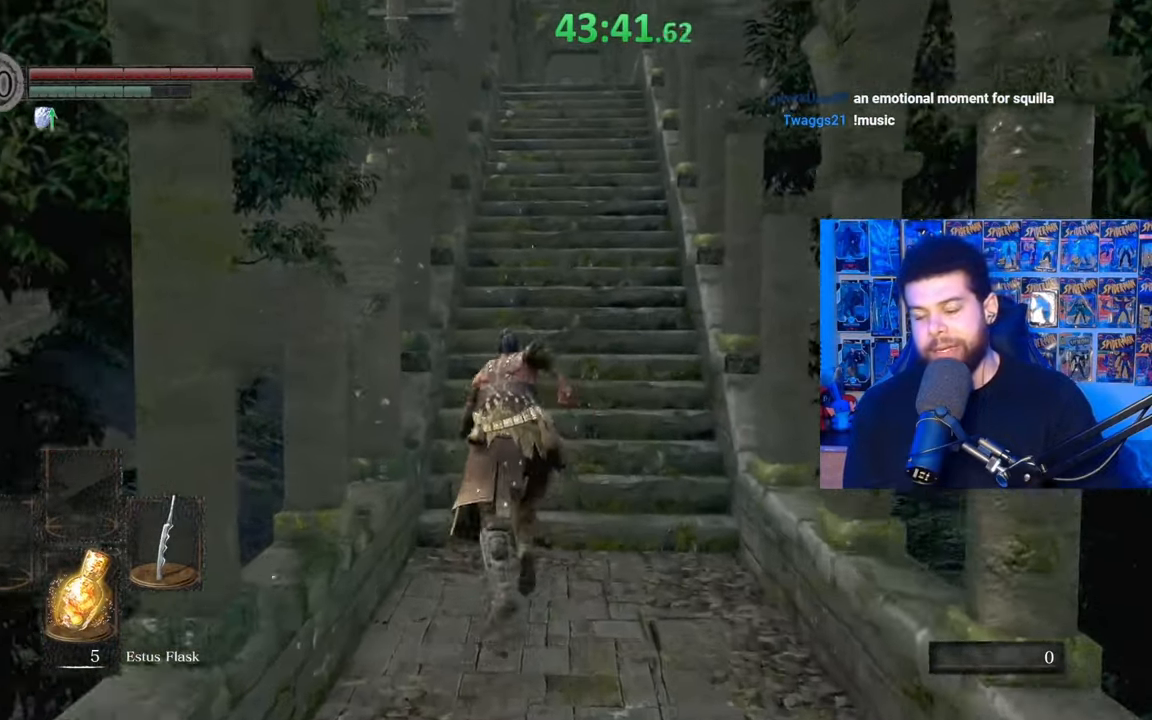
{"buttons": ["B"], "left_stick": "up", "right_stick": "center", "events": []}
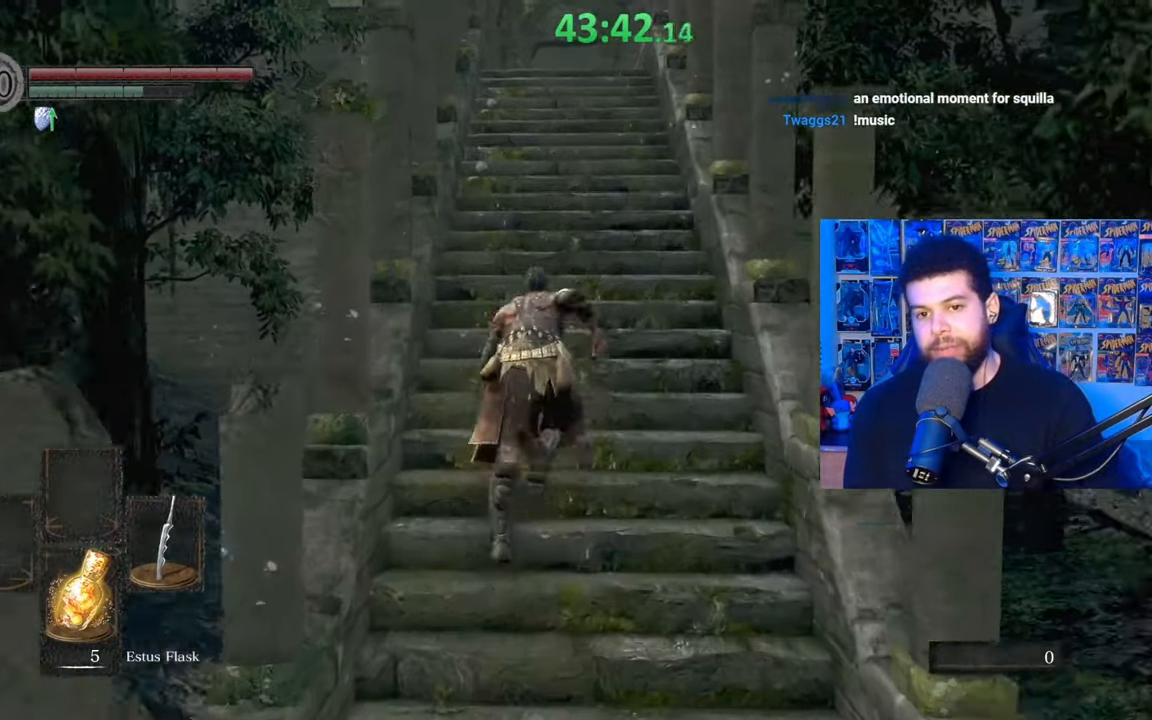
{"buttons": ["B"], "left_stick": "up", "right_stick": "center", "events": [[217, "B", "up"], [350, "B", "down"]]}
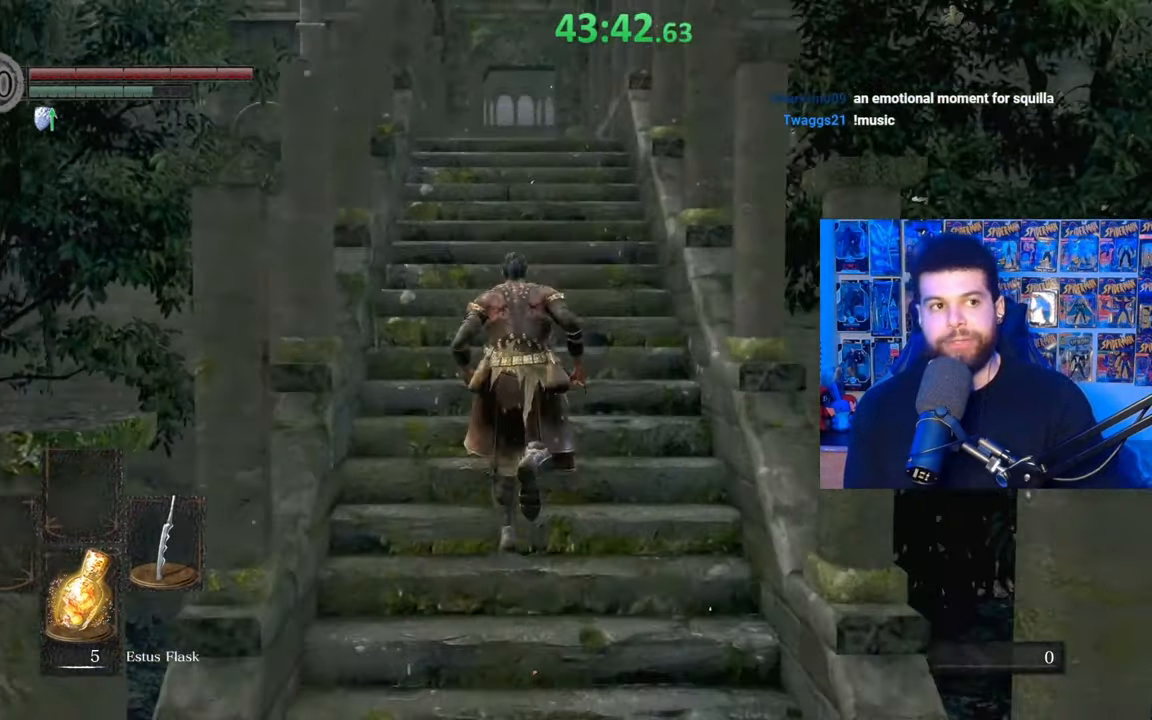
{"buttons": ["B"], "left_stick": "up", "right_stick": "center", "events": []}
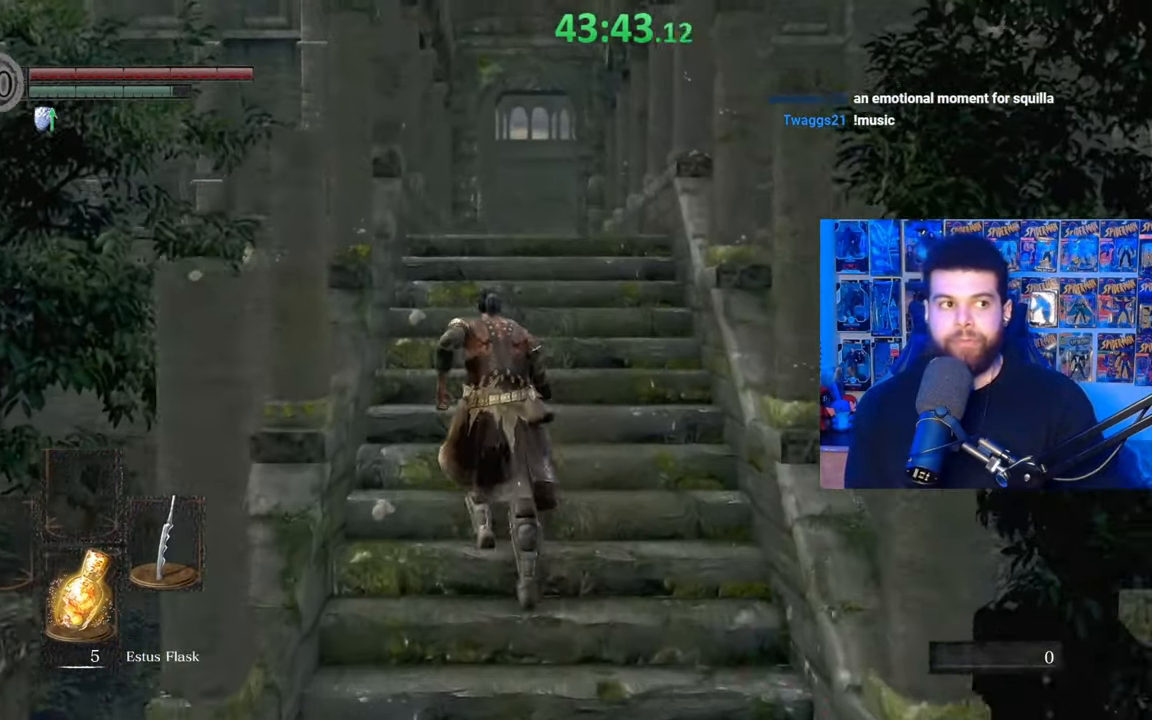
{"buttons": ["B"], "left_stick": "up", "right_stick": "center", "events": [[200, "B", "up"], [317, "B", "down"]]}
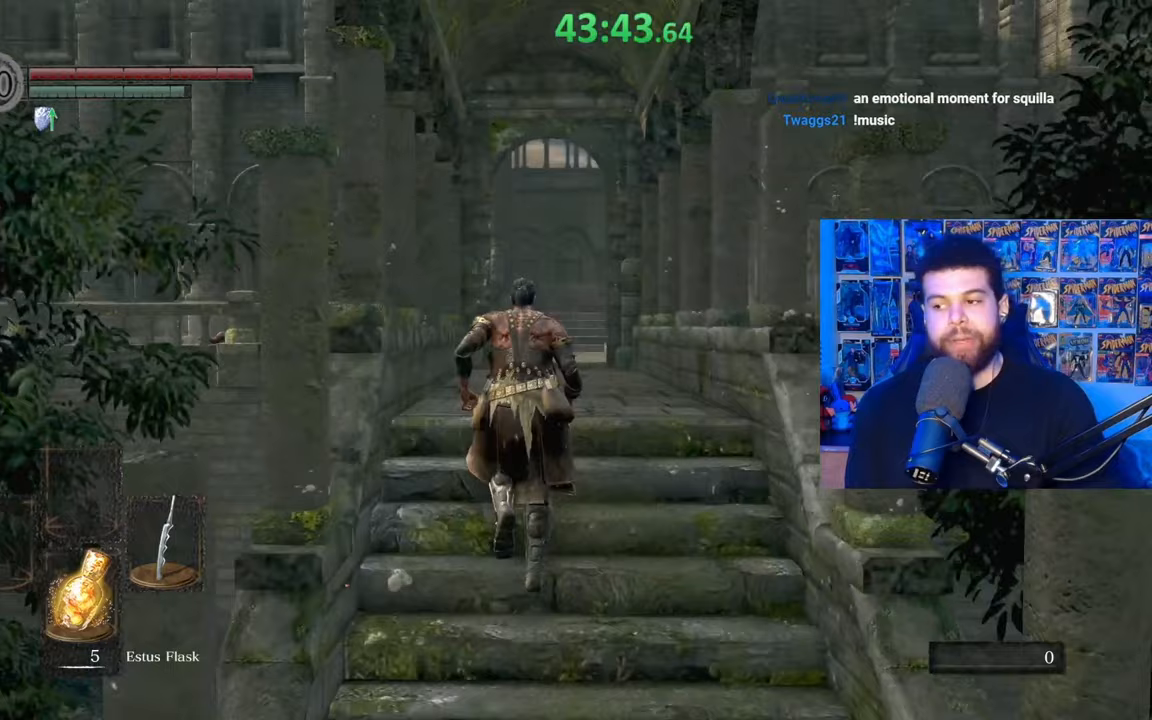
{"buttons": ["B"], "left_stick": "up", "right_stick": "center", "events": [[67, "left_stick", "center"], [250, "left_stick", "up"]]}
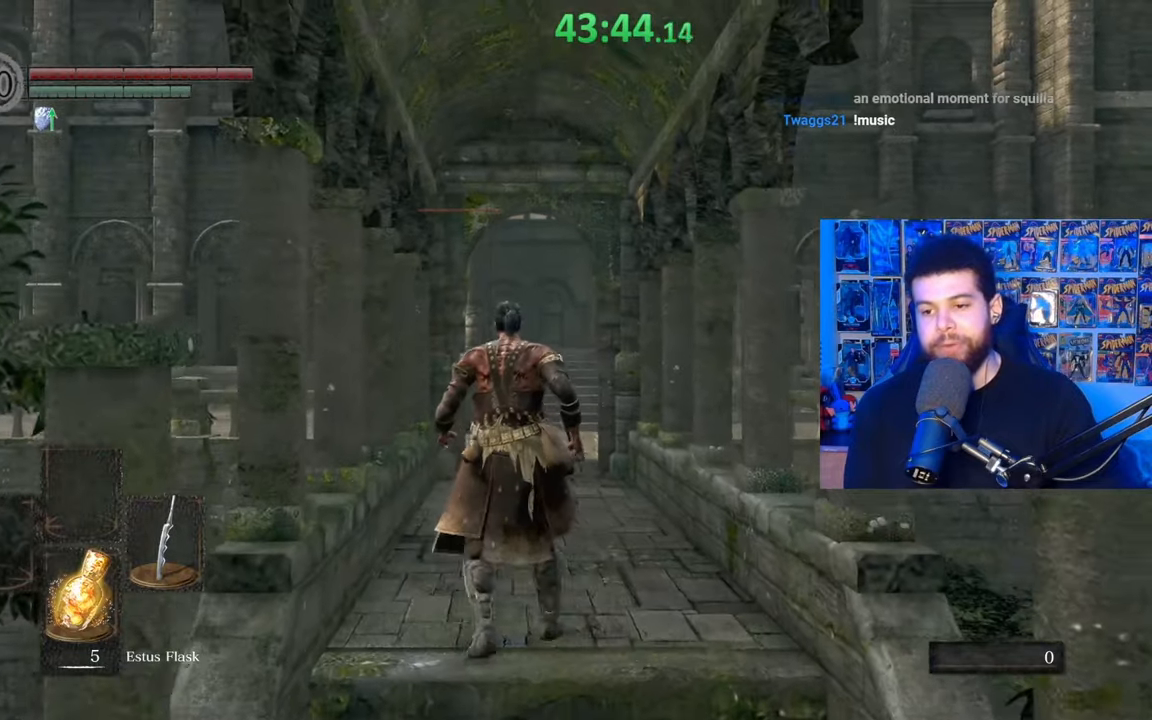
{"buttons": ["B"], "left_stick": "up", "right_stick": "center", "events": [[67, "right_stick", "down"], [217, "right_stick", "center"]]}
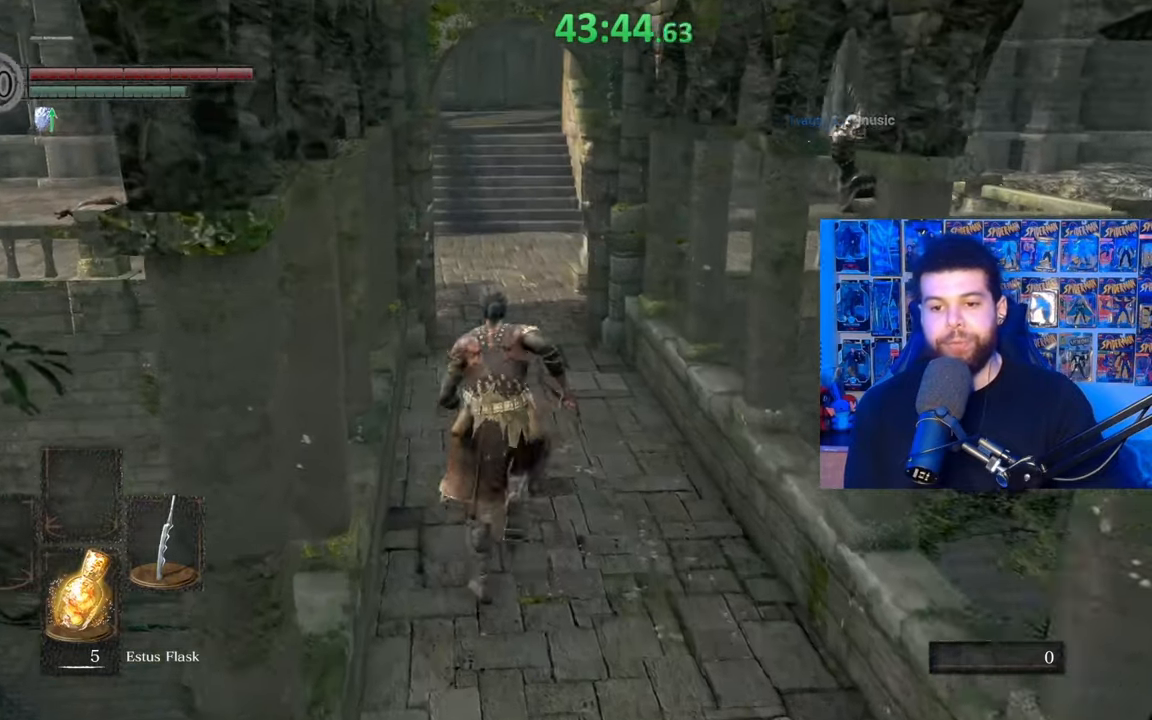
{"buttons": ["B"], "left_stick": "up", "right_stick": "center", "events": []}
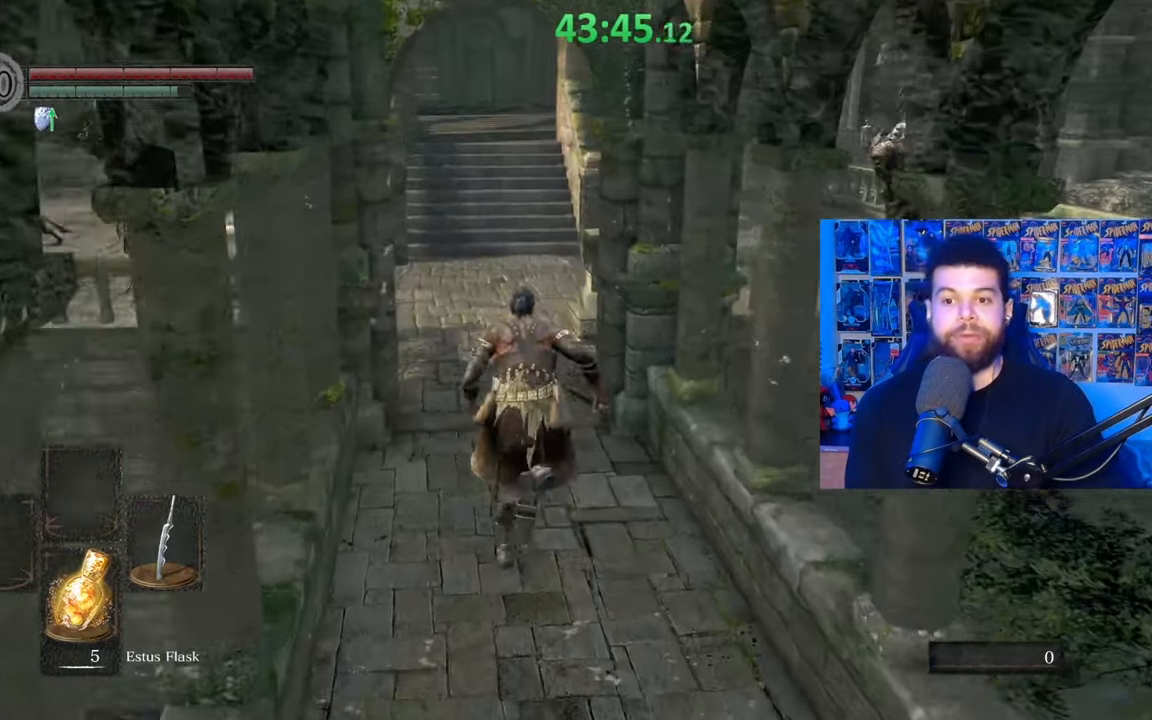
{"buttons": ["B"], "left_stick": "up", "right_stick": "center", "events": []}
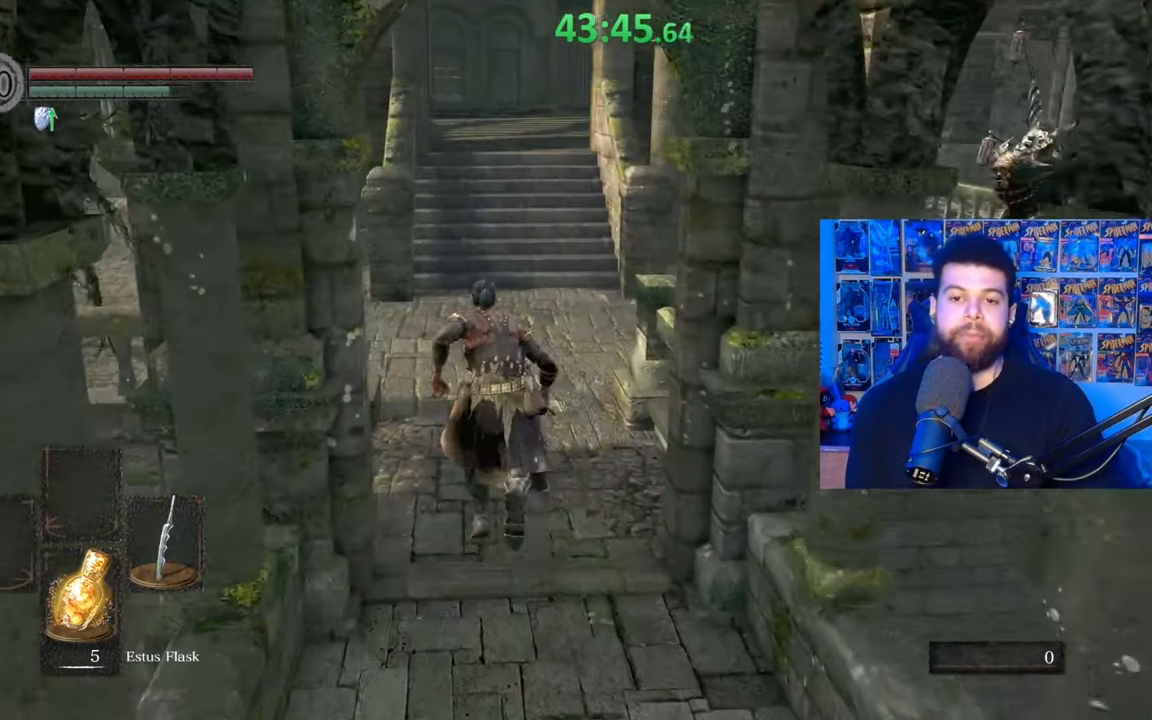
{"buttons": ["B"], "left_stick": "up", "right_stick": "center", "events": []}
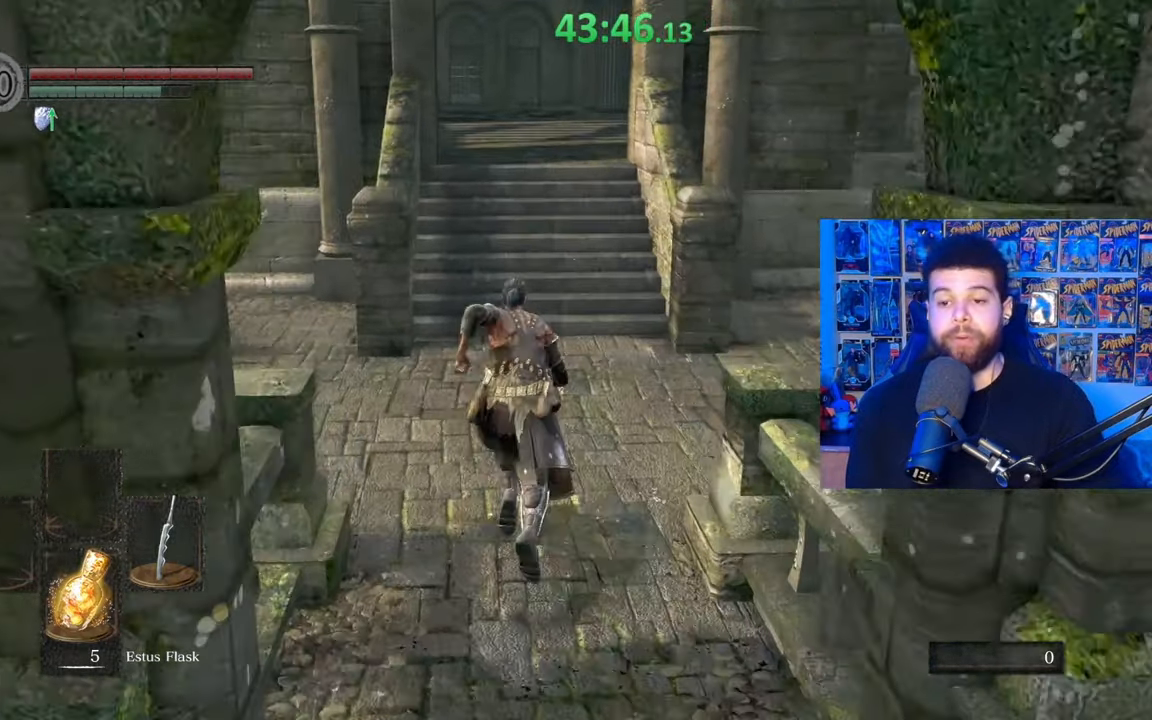
{"buttons": ["B"], "left_stick": "up", "right_stick": "center", "events": []}
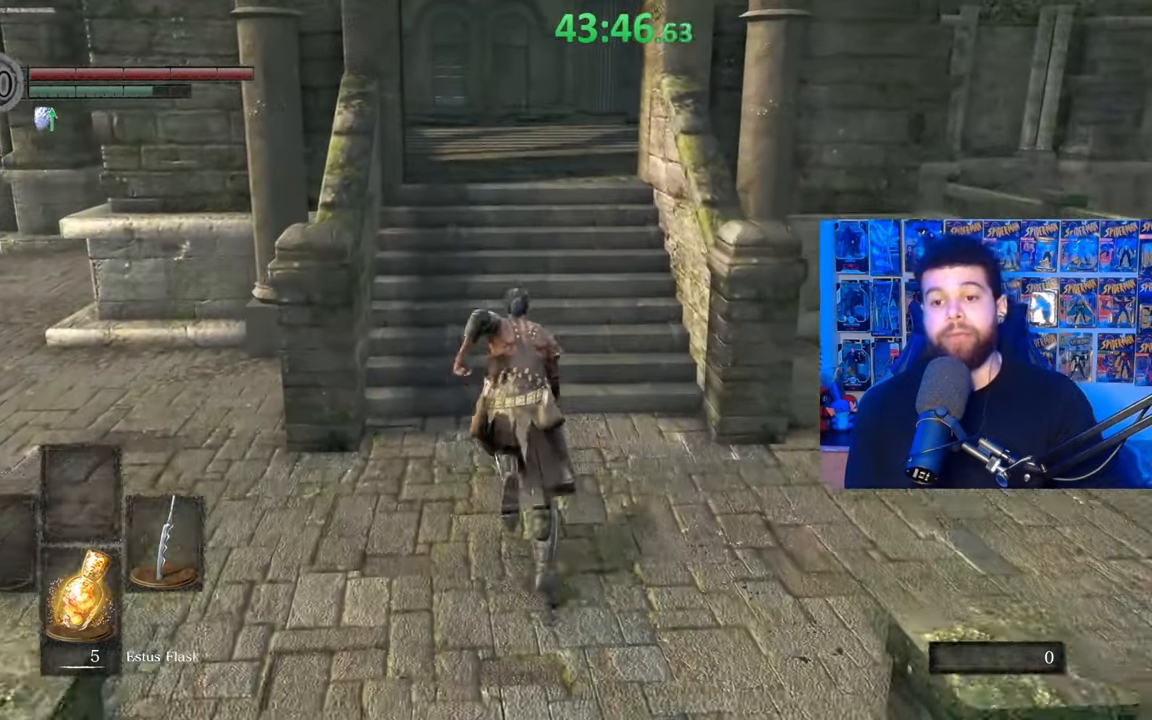
{"buttons": ["B"], "left_stick": "up", "right_stick": "center", "events": []}
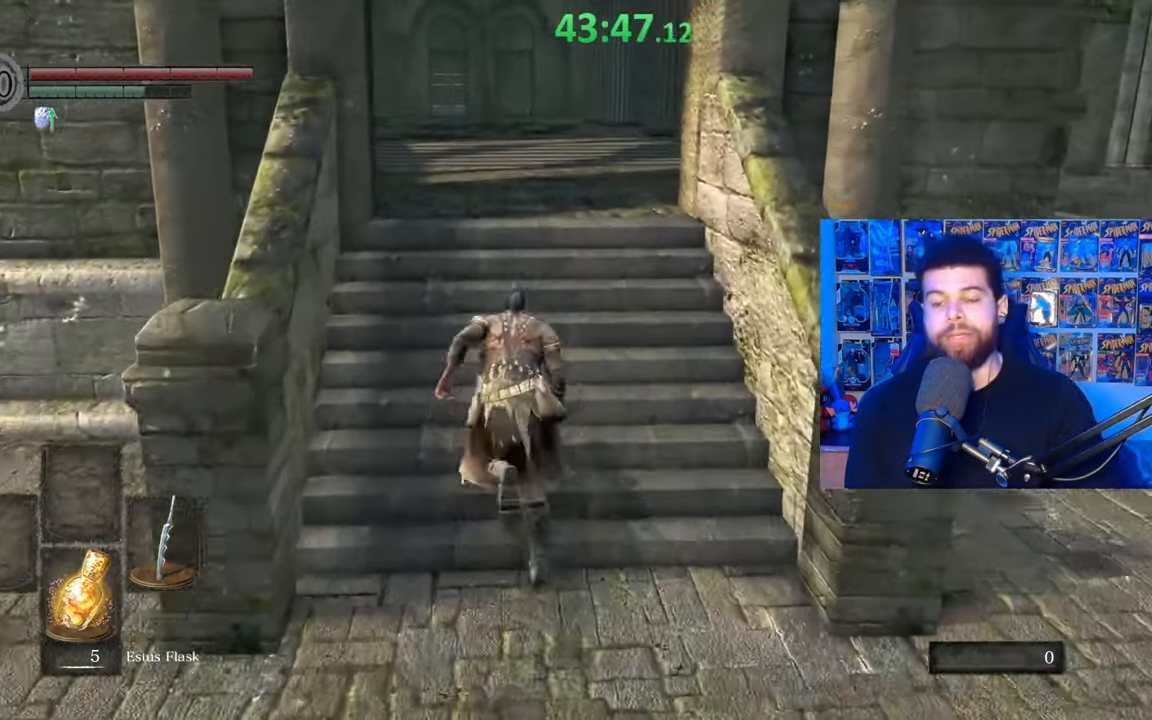
{"buttons": [], "left_stick": "up", "right_stick": "center", "events": [[300, "B", "up"]]}
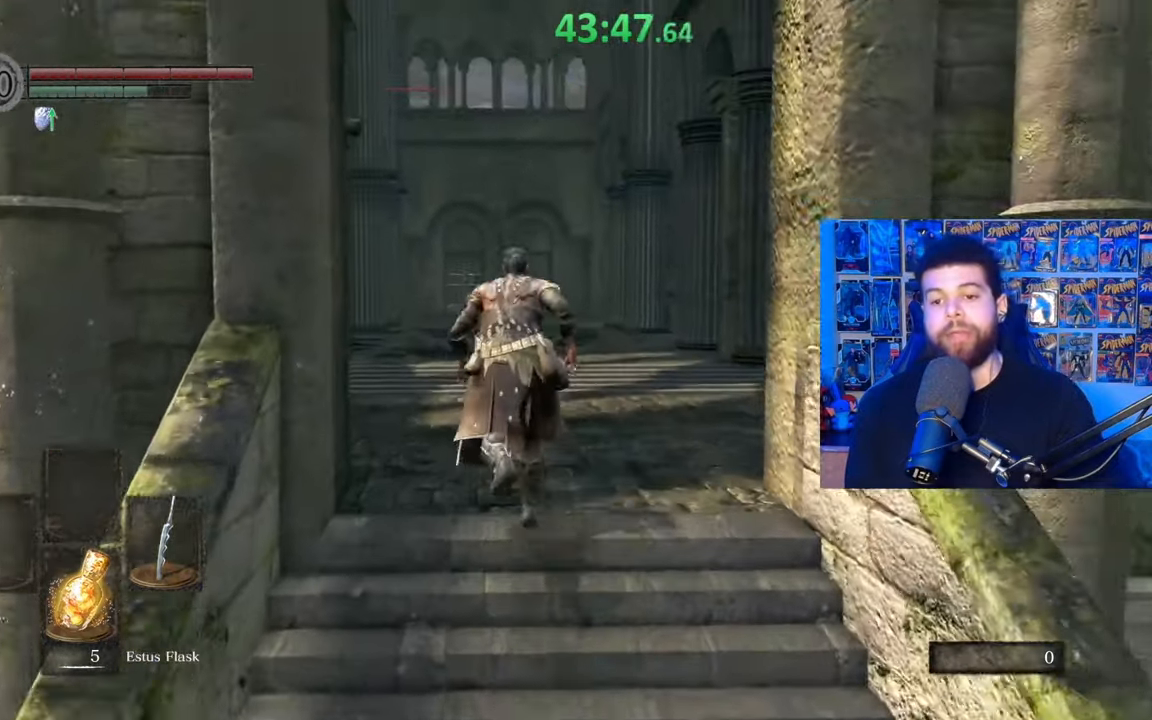
{"buttons": ["B"], "left_stick": "up", "right_stick": "center", "events": [[117, "B", "down"]]}
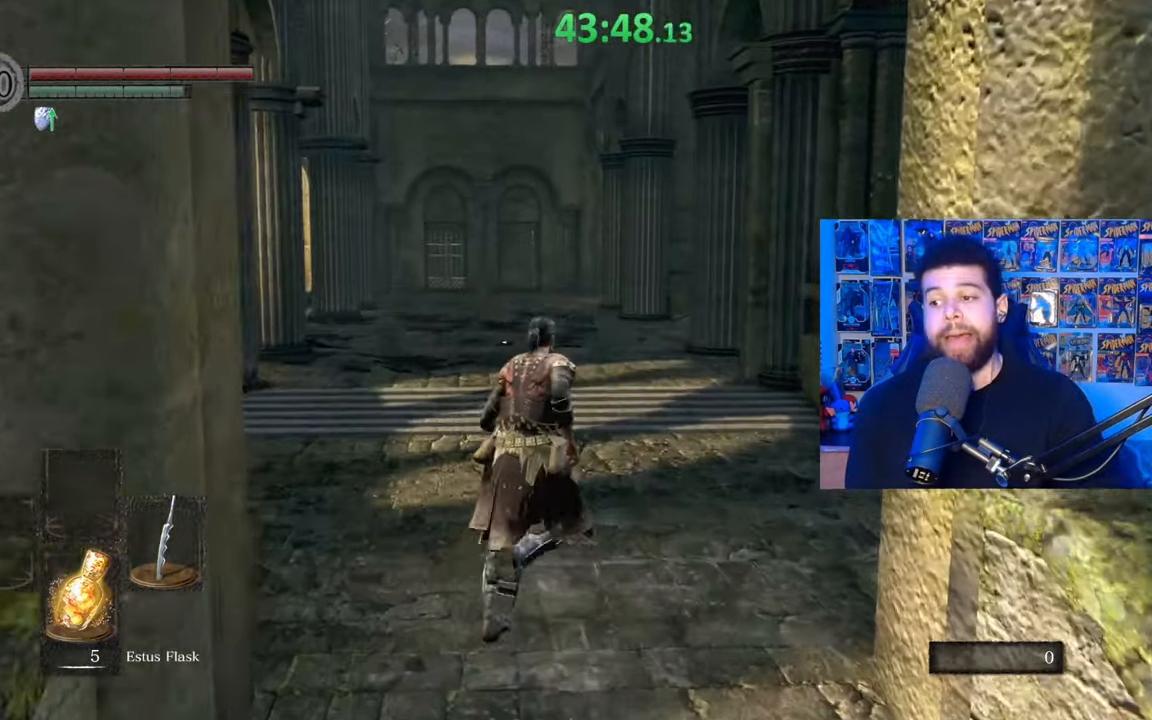
{"buttons": ["B"], "left_stick": "up", "right_stick": "center", "events": []}
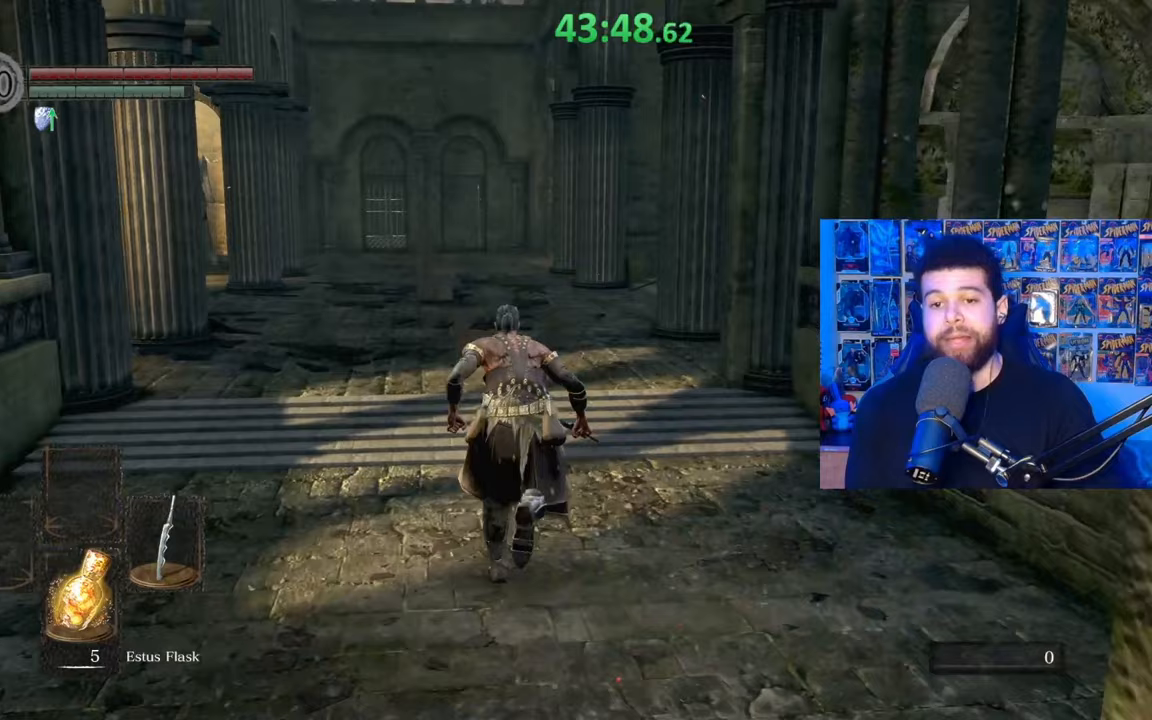
{"buttons": ["B"], "left_stick": "up", "right_stick": "center", "events": []}
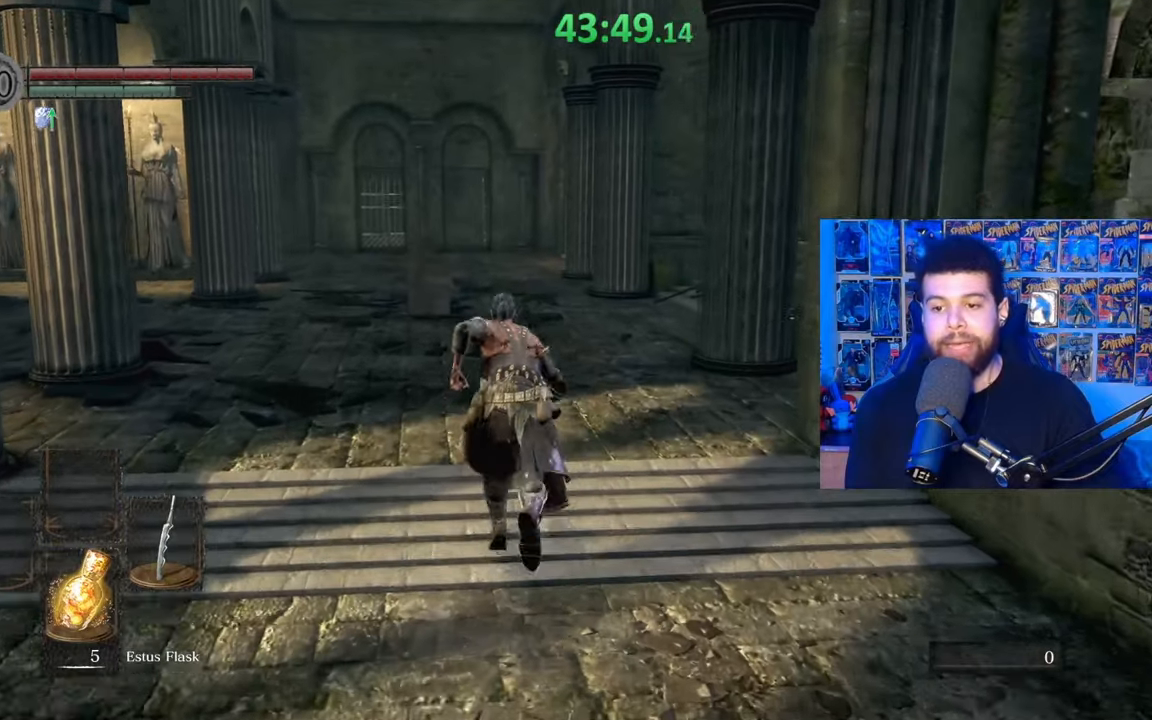
{"buttons": ["B"], "left_stick": "up", "right_stick": "center", "events": []}
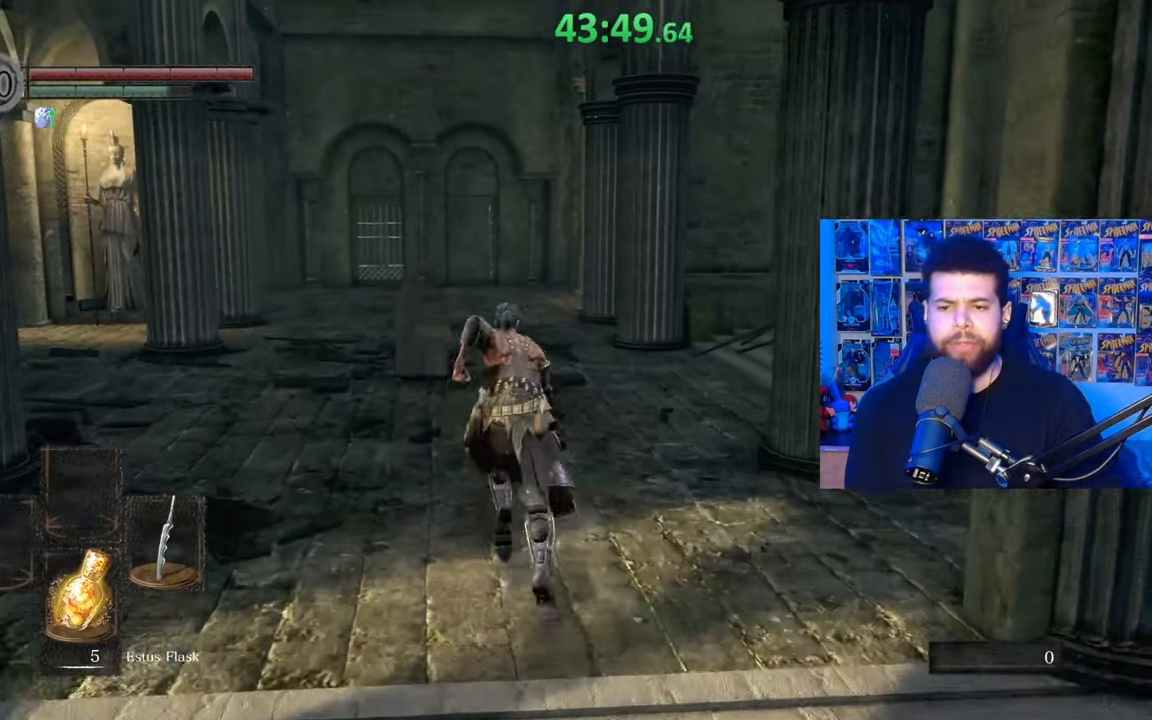
{"buttons": ["B"], "left_stick": "up", "right_stick": "right", "events": [[450, "right_stick", "right"]]}